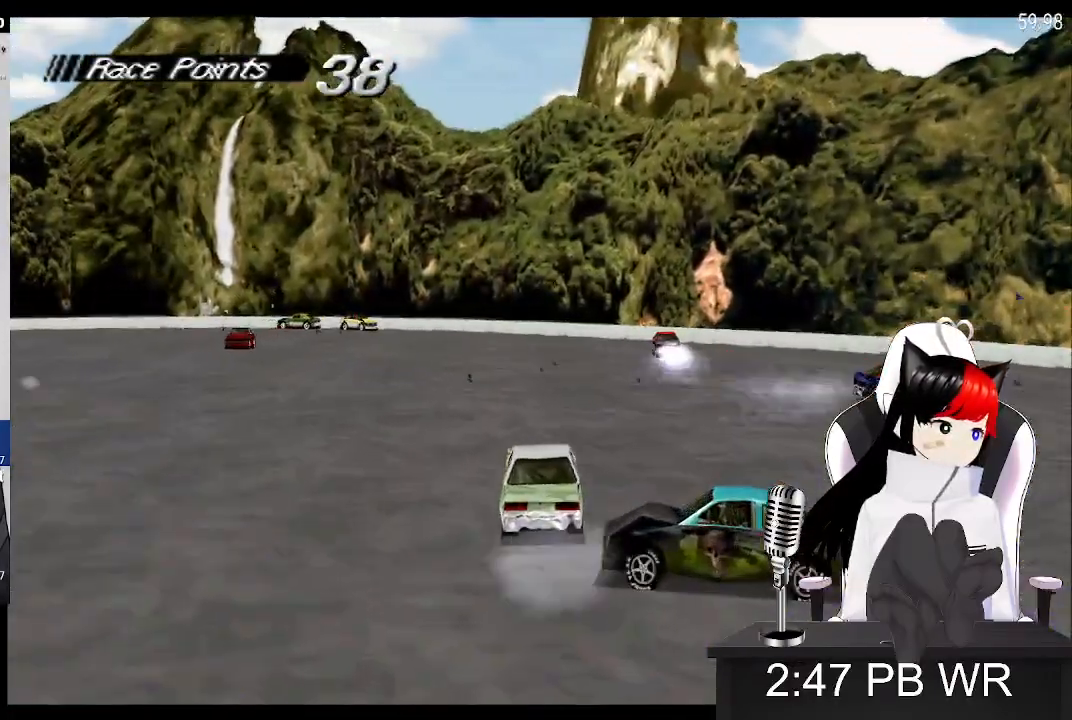
Gameplay with a controller (PlayStation layout); each line is a JSON object with the inputs held at the frame after it (dt_ms = milliseconds from this image to that frame). "events" lists button and stick changes between this image and that frame as [ms after this image, input, new state], when the widget could be followed in between. Not read: left_stick right_stick.
{"dt_ms": 500, "buttons": ["CROSS"], "events": [[67, "DPAD_LEFT", "down"], [467, "DPAD_LEFT", "up"]]}
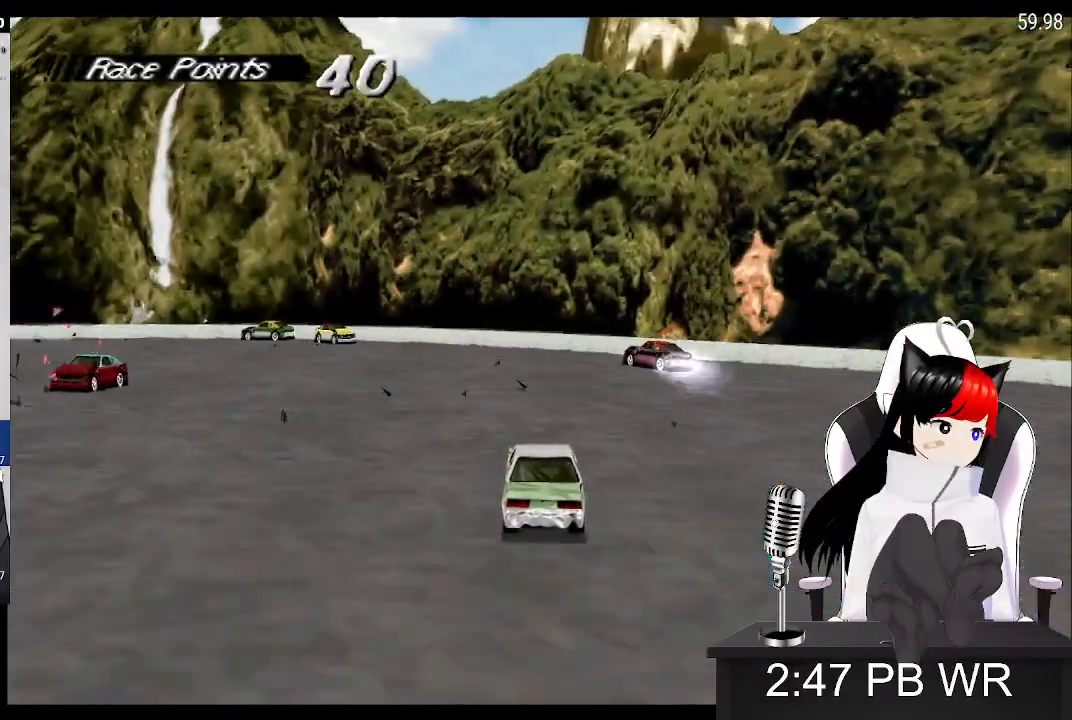
{"dt_ms": 500, "buttons": ["CROSS"], "events": [[83, "DPAD_RIGHT", "down"], [233, "DPAD_RIGHT", "up"], [317, "DPAD_LEFT", "down"], [433, "DPAD_LEFT", "up"]]}
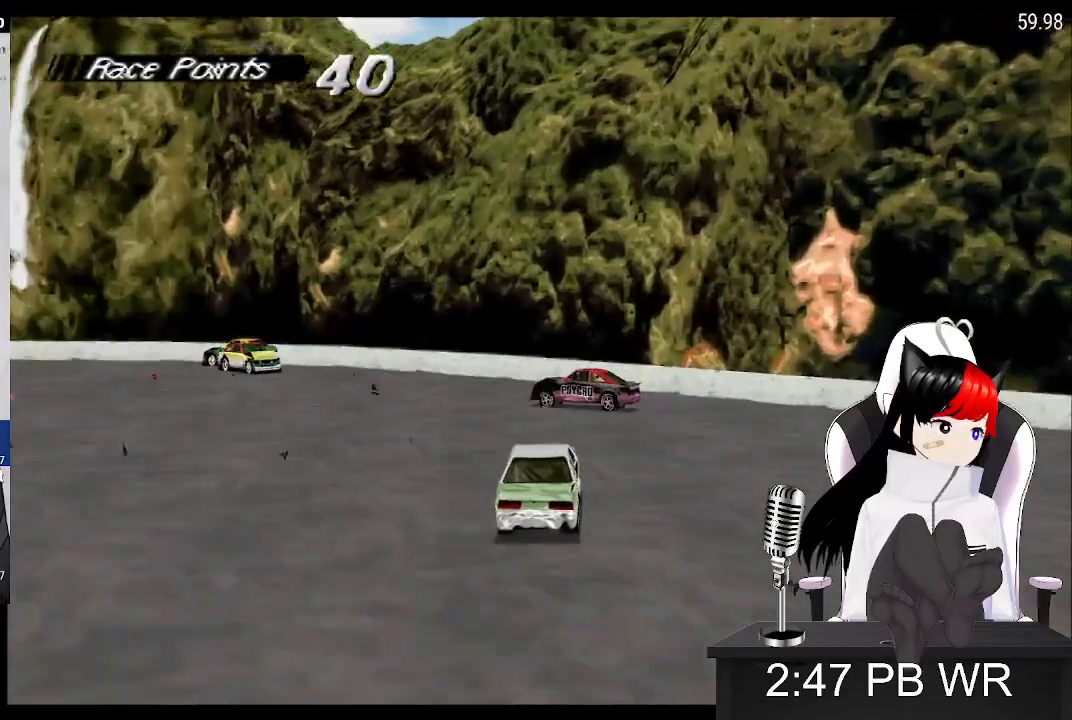
{"dt_ms": 500, "buttons": ["SQUARE", "DPAD_LEFT"], "events": [[83, "DPAD_LEFT", "down"], [267, "CROSS", "up"], [267, "SQUARE", "down"]]}
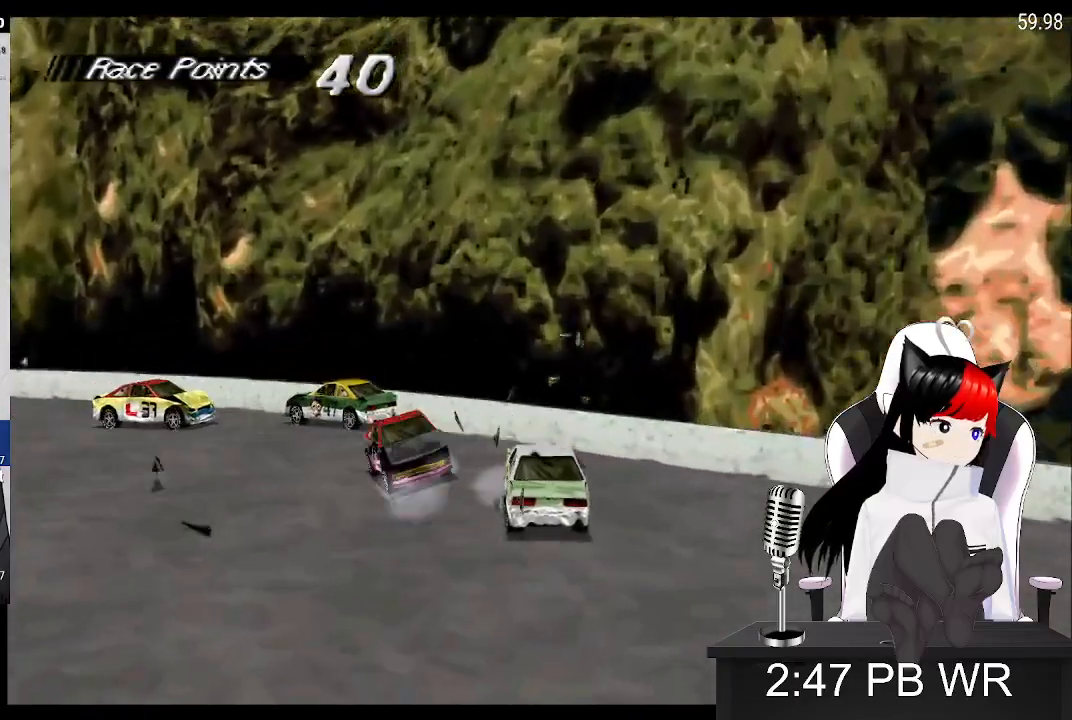
{"dt_ms": 500, "buttons": ["SQUARE", "DPAD_LEFT"], "events": []}
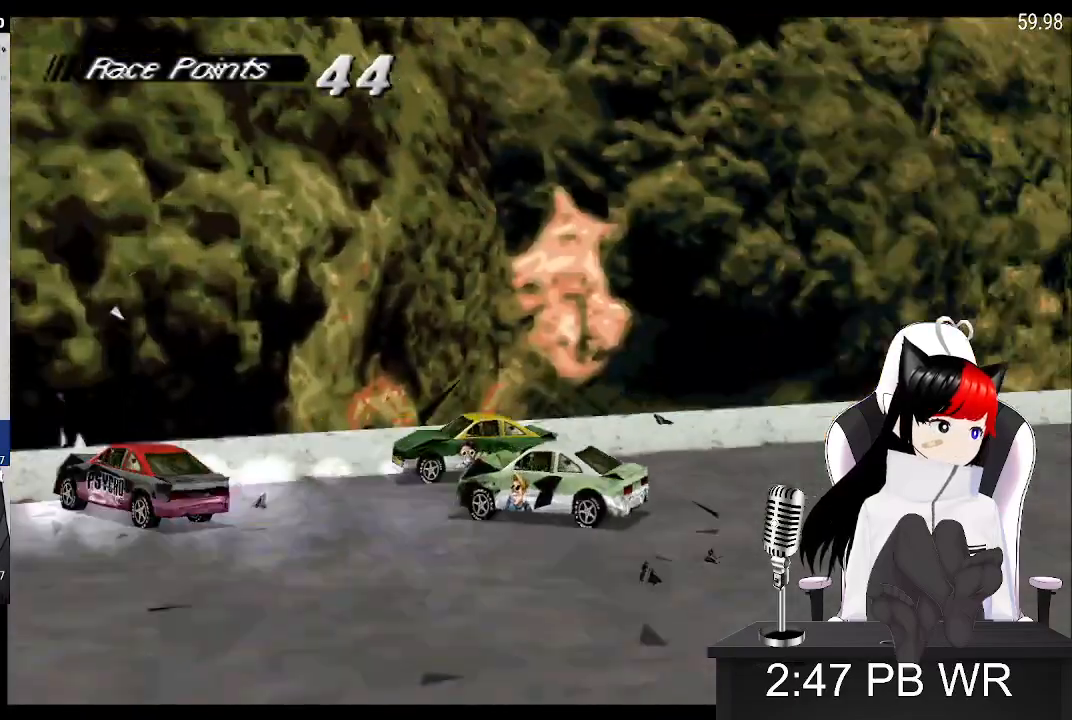
{"dt_ms": 500, "buttons": ["SQUARE"], "events": [[500, "DPAD_LEFT", "up"]]}
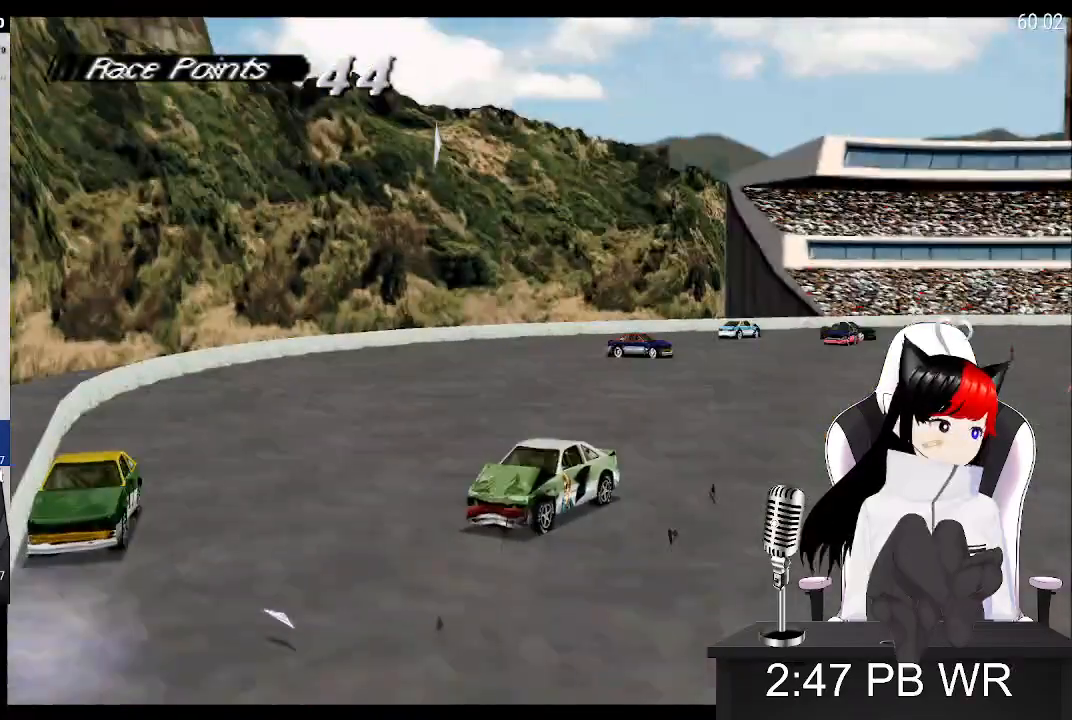
{"dt_ms": 500, "buttons": ["SQUARE", "DPAD_LEFT"], "events": [[117, "DPAD_LEFT", "down"]]}
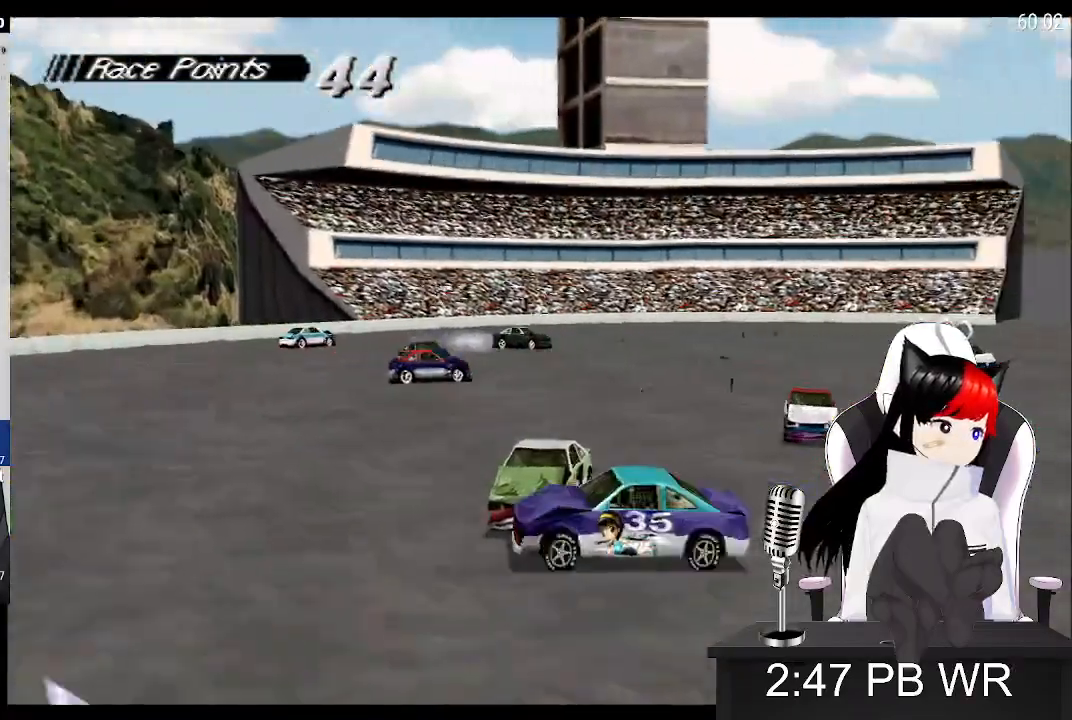
{"dt_ms": 500, "buttons": ["SQUARE", "DPAD_LEFT"], "events": []}
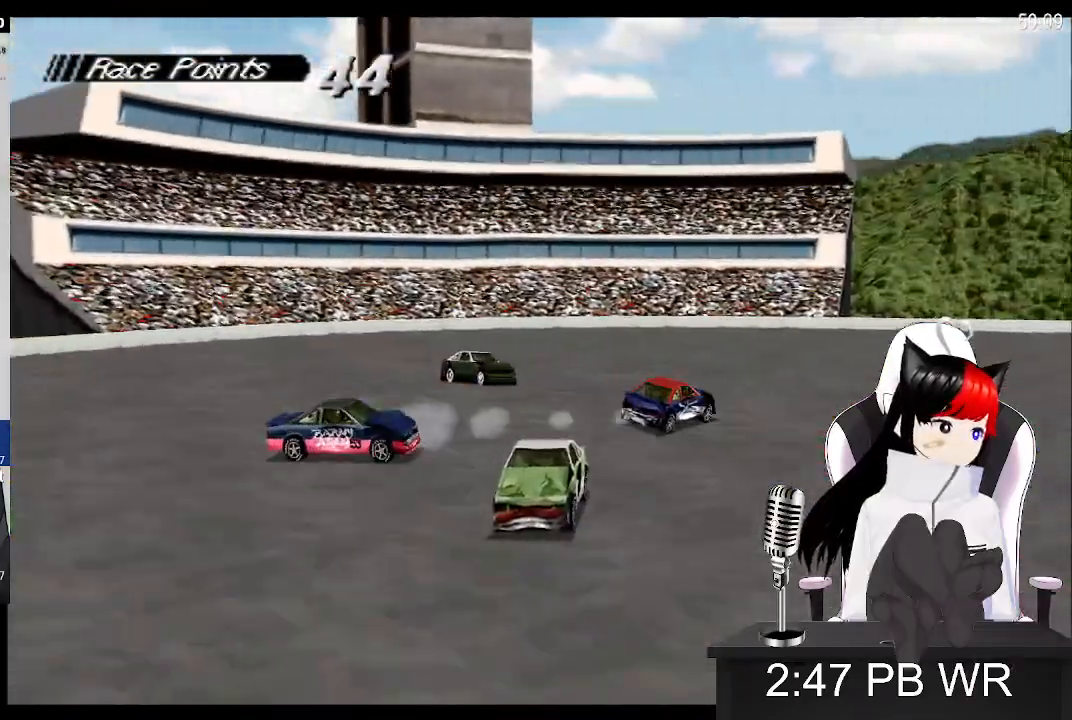
{"dt_ms": 500, "buttons": ["SQUARE", "DPAD_LEFT"], "events": []}
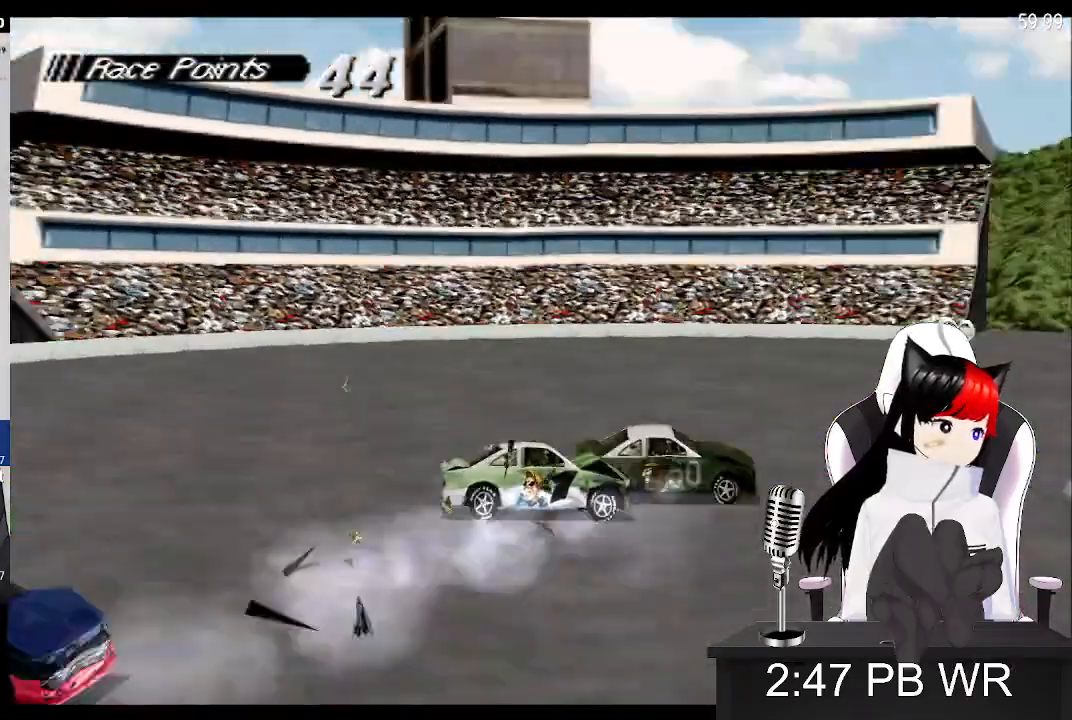
{"dt_ms": 500, "buttons": ["SQUARE"], "events": [[500, "DPAD_LEFT", "up"]]}
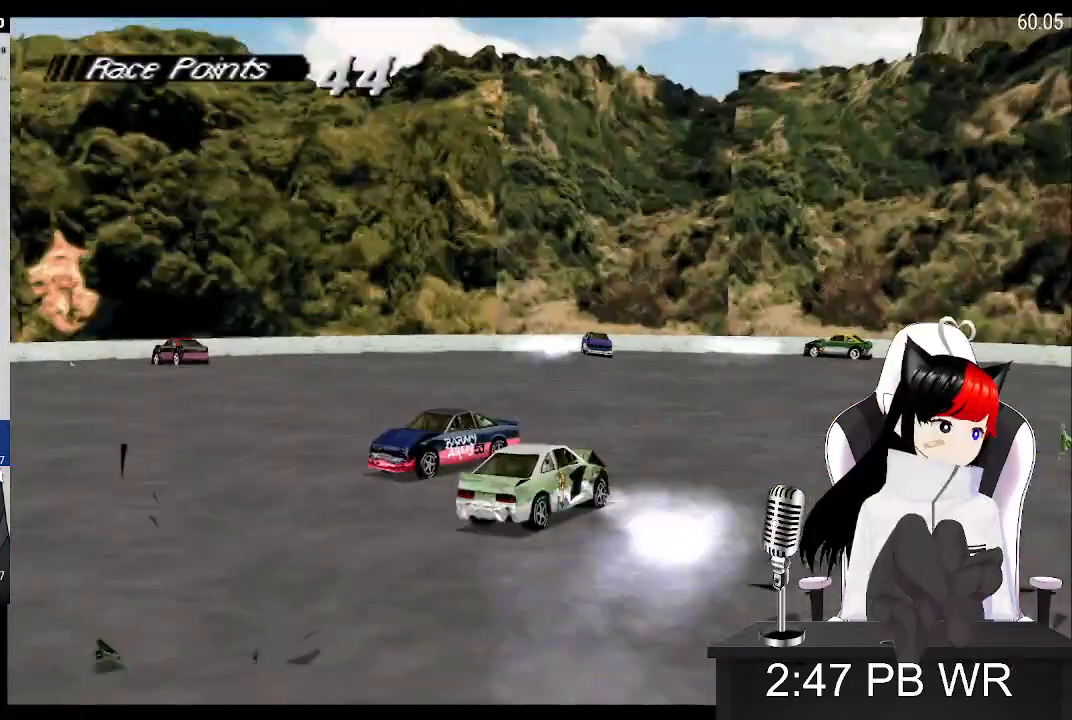
{"dt_ms": 500, "buttons": ["SQUARE"], "events": []}
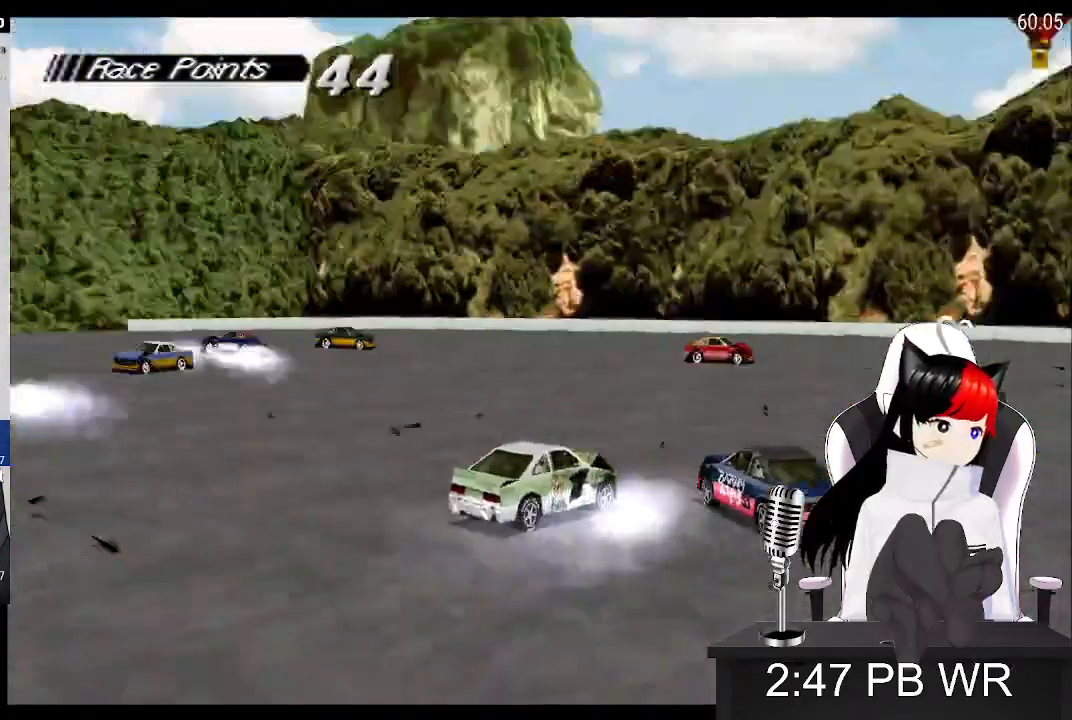
{"dt_ms": 500, "buttons": ["SQUARE", "DPAD_LEFT"], "events": [[450, "DPAD_LEFT", "down"]]}
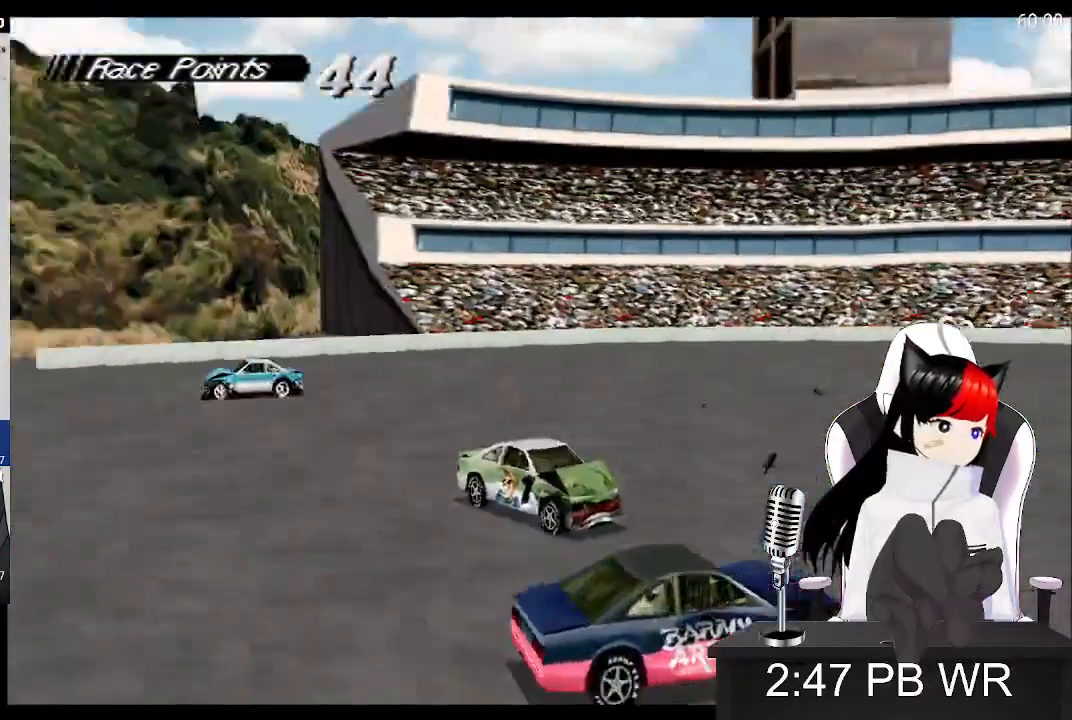
{"dt_ms": 500, "buttons": ["SQUARE", "DPAD_LEFT"], "events": []}
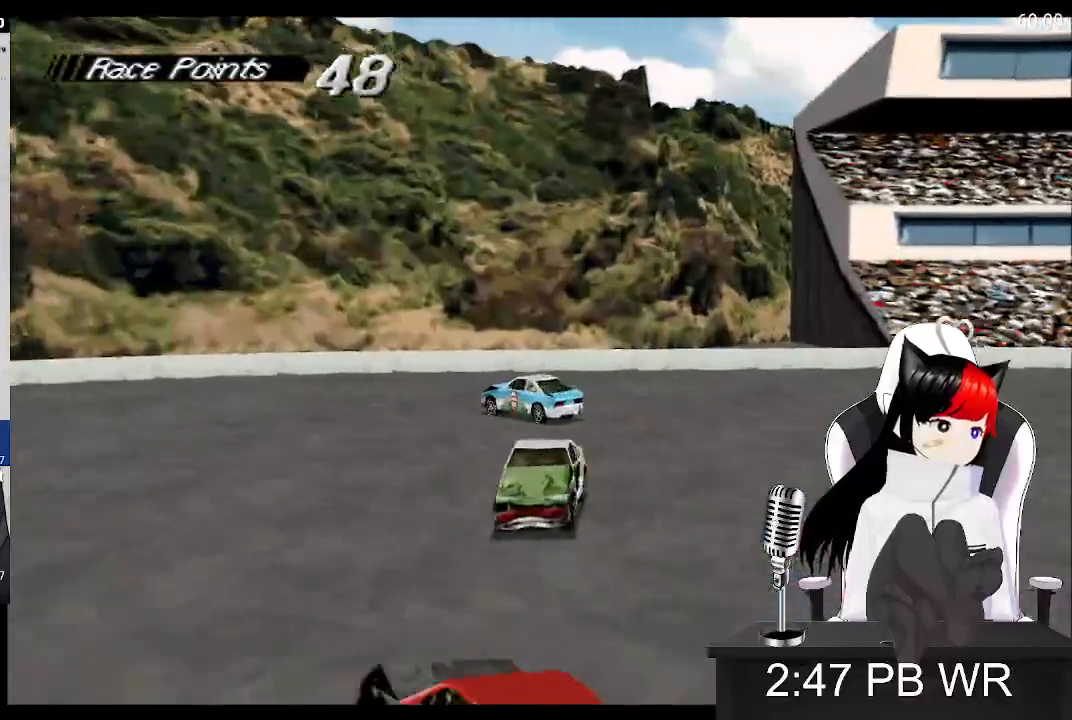
{"dt_ms": 500, "buttons": ["SQUARE", "DPAD_LEFT"], "events": []}
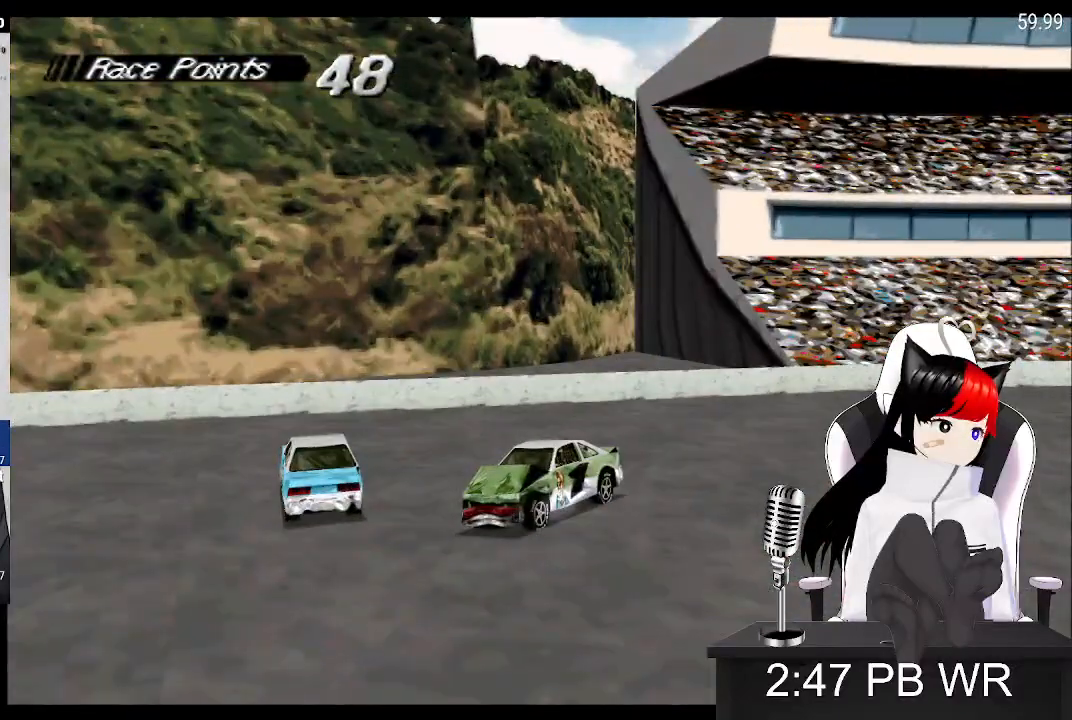
{"dt_ms": 500, "buttons": ["SQUARE", "DPAD_LEFT"], "events": []}
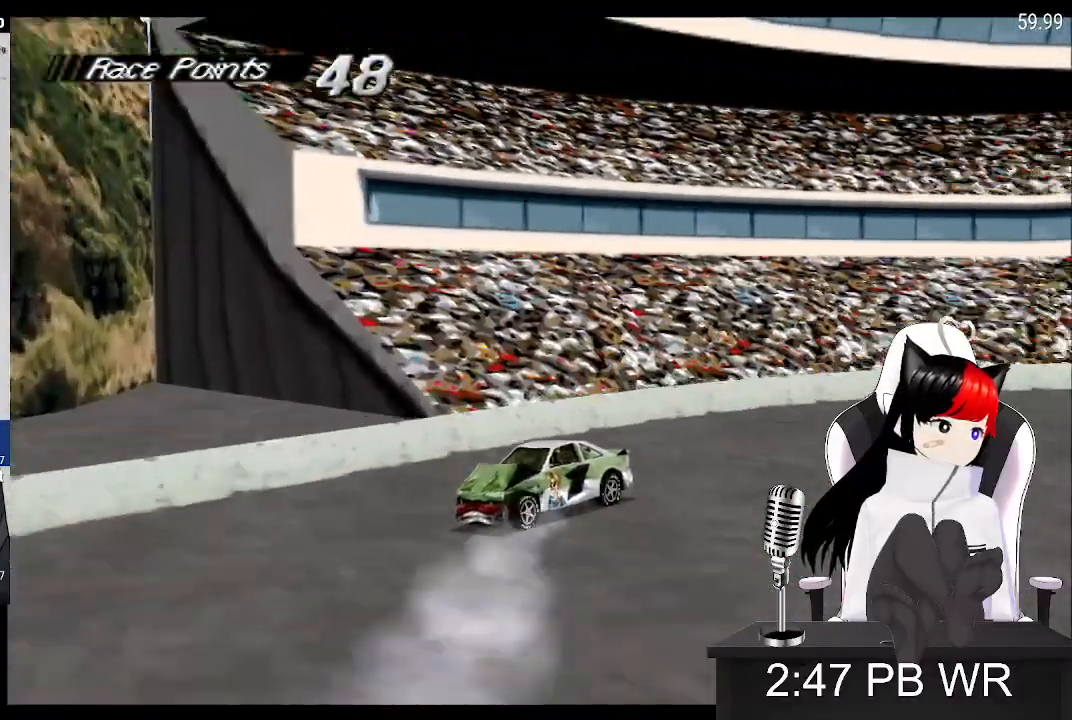
{"dt_ms": 500, "buttons": ["SQUARE", "DPAD_LEFT"], "events": []}
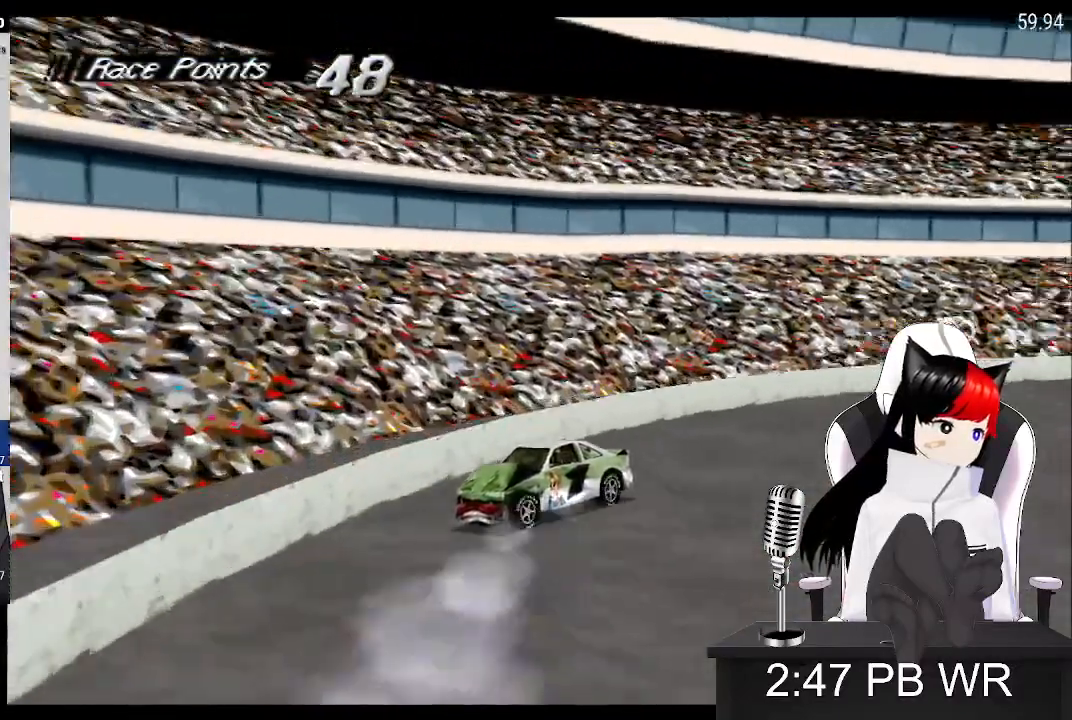
{"dt_ms": 500, "buttons": ["SQUARE", "DPAD_LEFT"], "events": []}
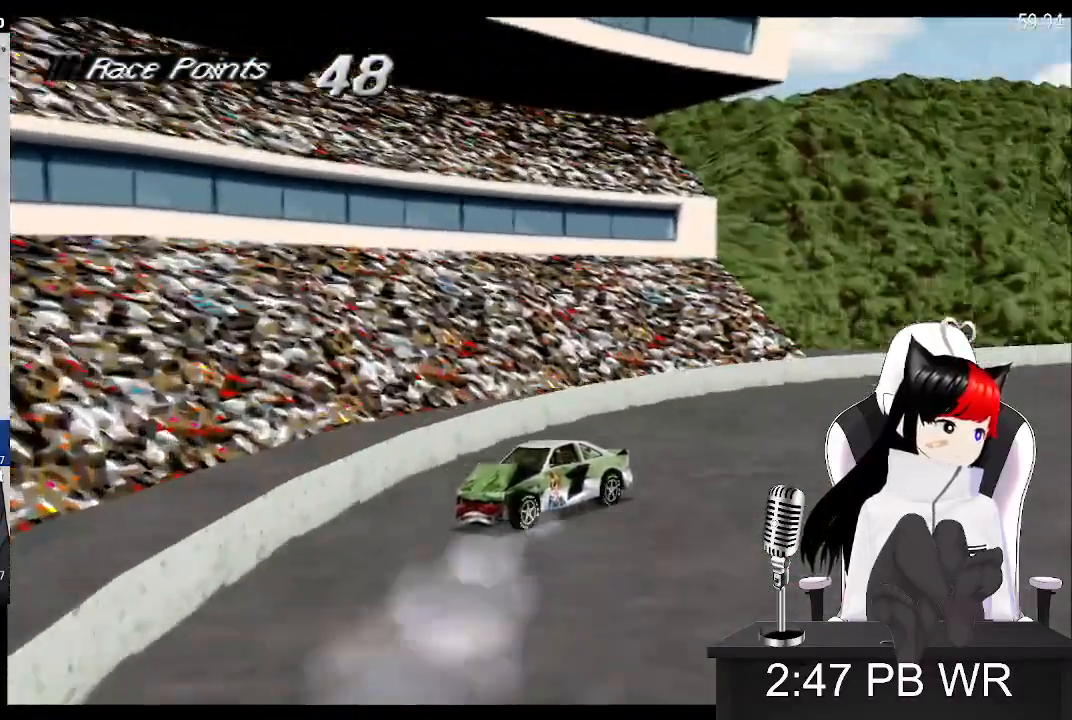
{"dt_ms": 500, "buttons": ["SQUARE", "DPAD_LEFT"], "events": []}
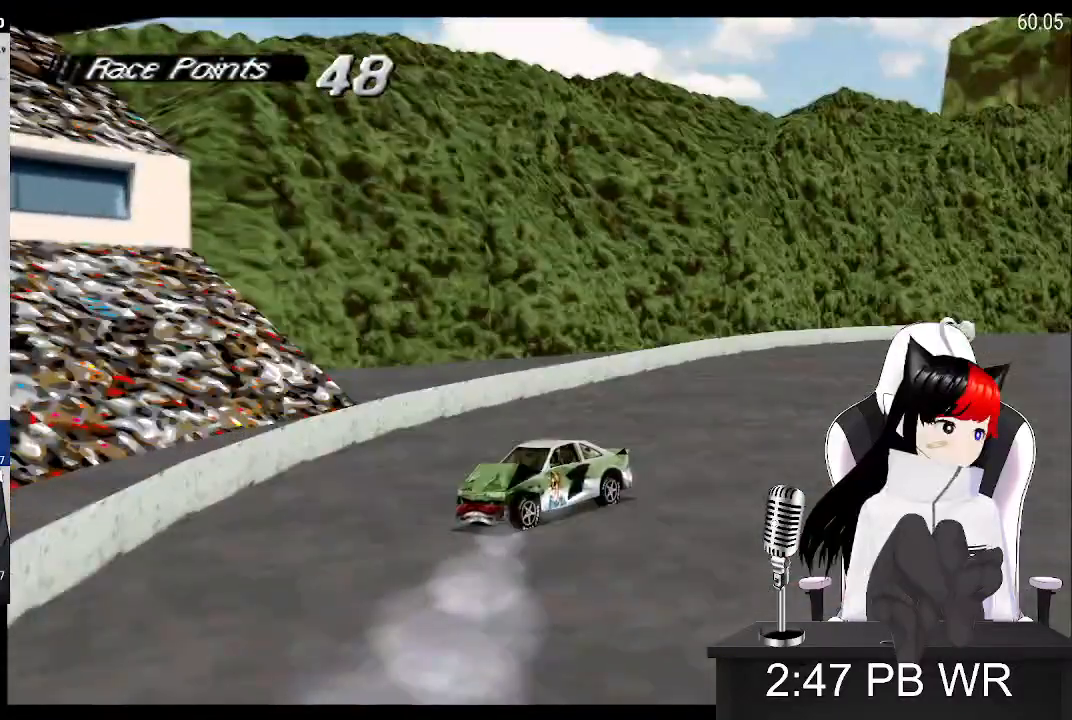
{"dt_ms": 500, "buttons": ["SQUARE", "DPAD_LEFT"], "events": []}
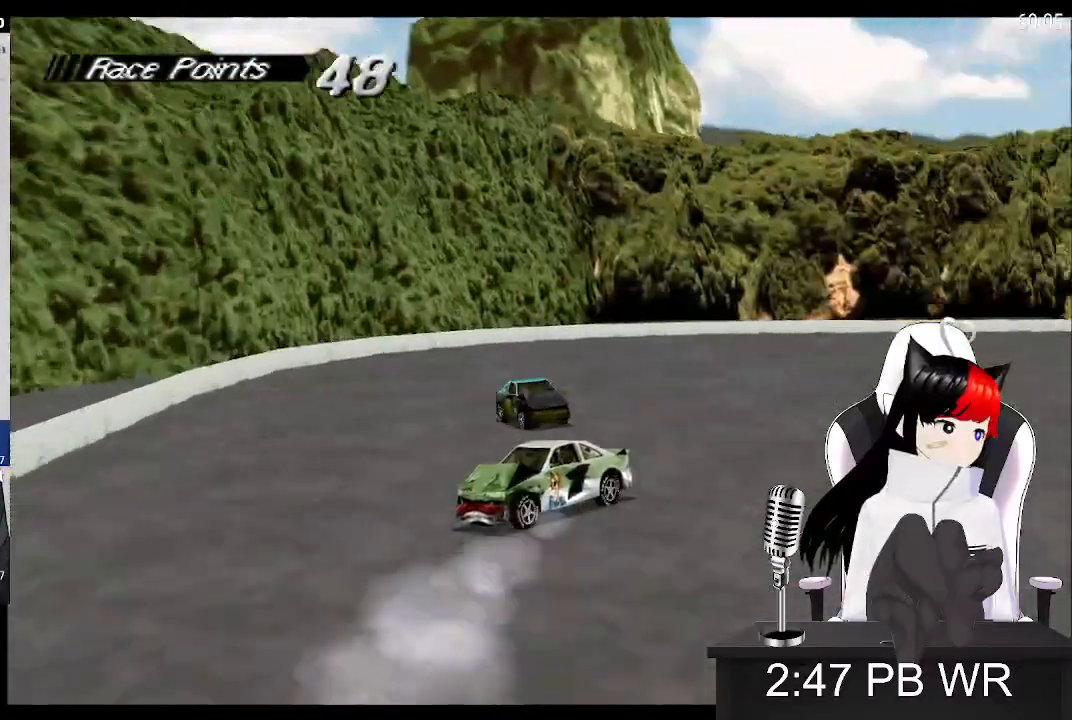
{"dt_ms": 500, "buttons": ["SQUARE", "DPAD_LEFT"], "events": []}
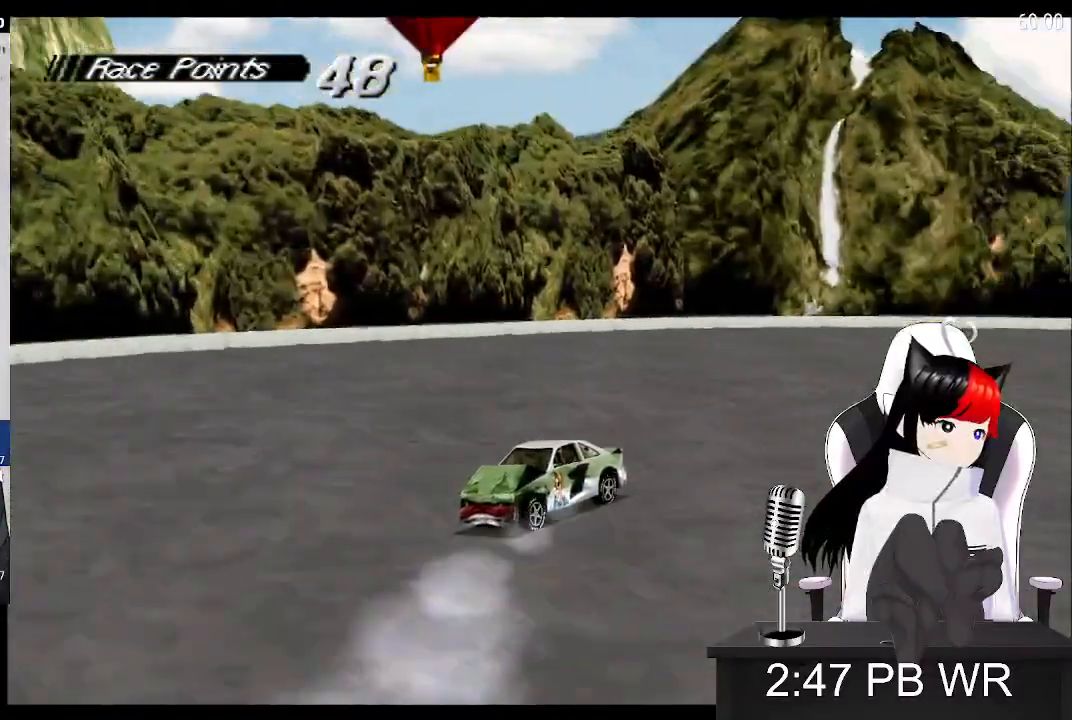
{"dt_ms": 500, "buttons": ["SQUARE", "DPAD_LEFT"], "events": []}
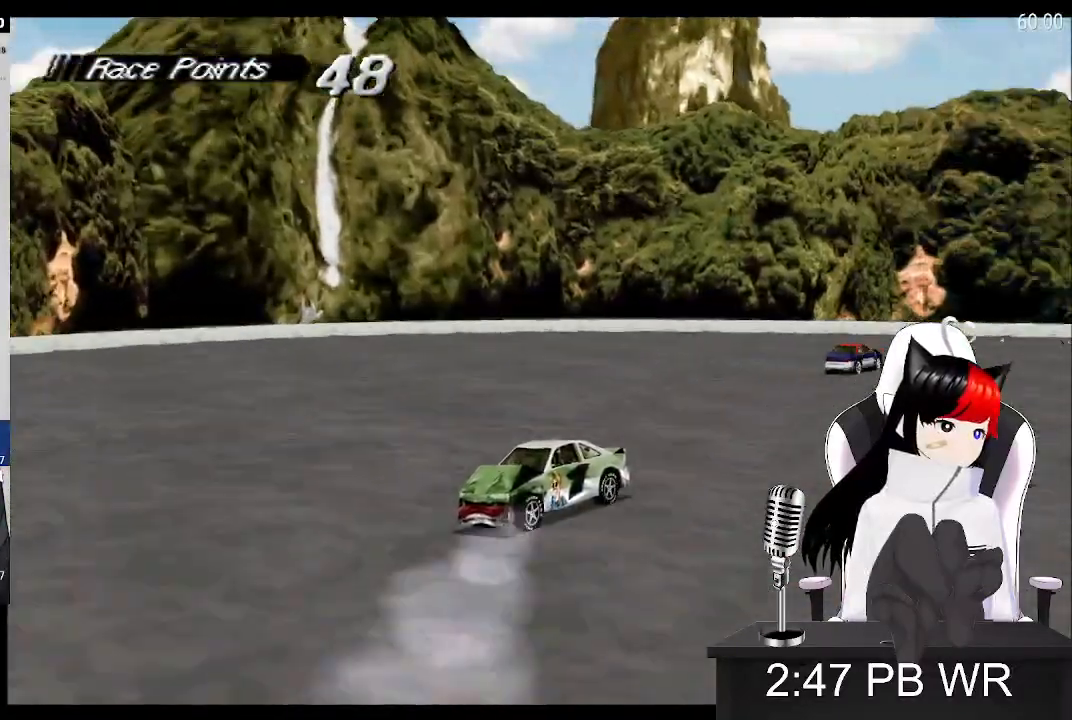
{"dt_ms": 500, "buttons": ["SQUARE", "DPAD_LEFT"], "events": []}
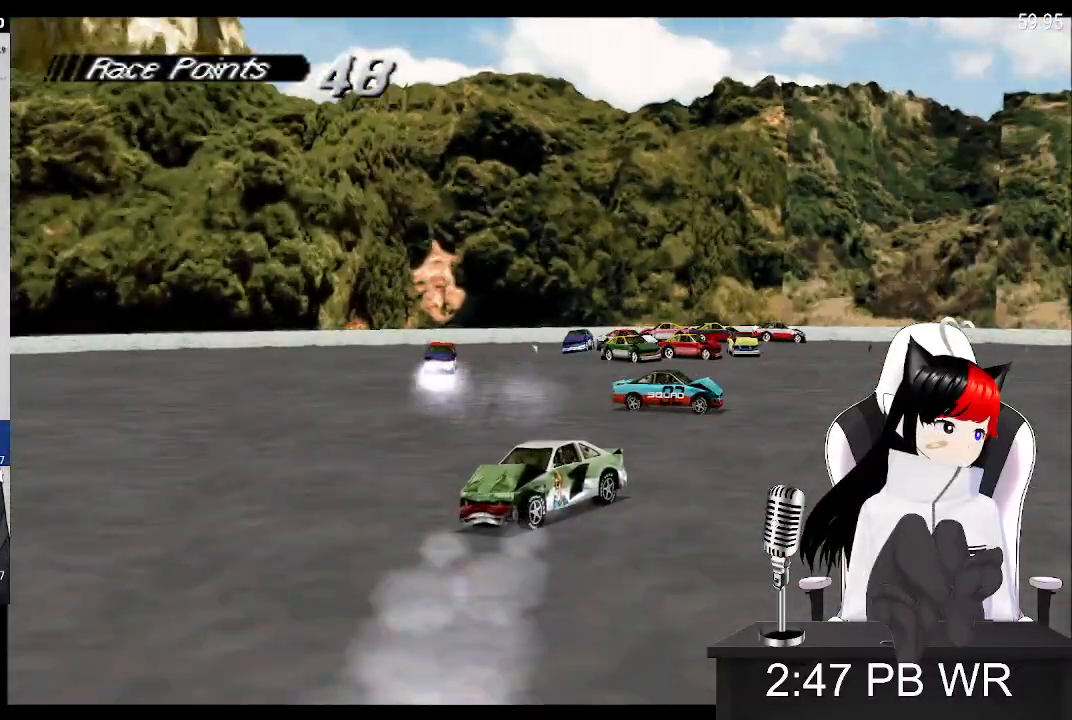
{"dt_ms": 1000, "buttons": ["CROSS", "DPAD_LEFT"]}
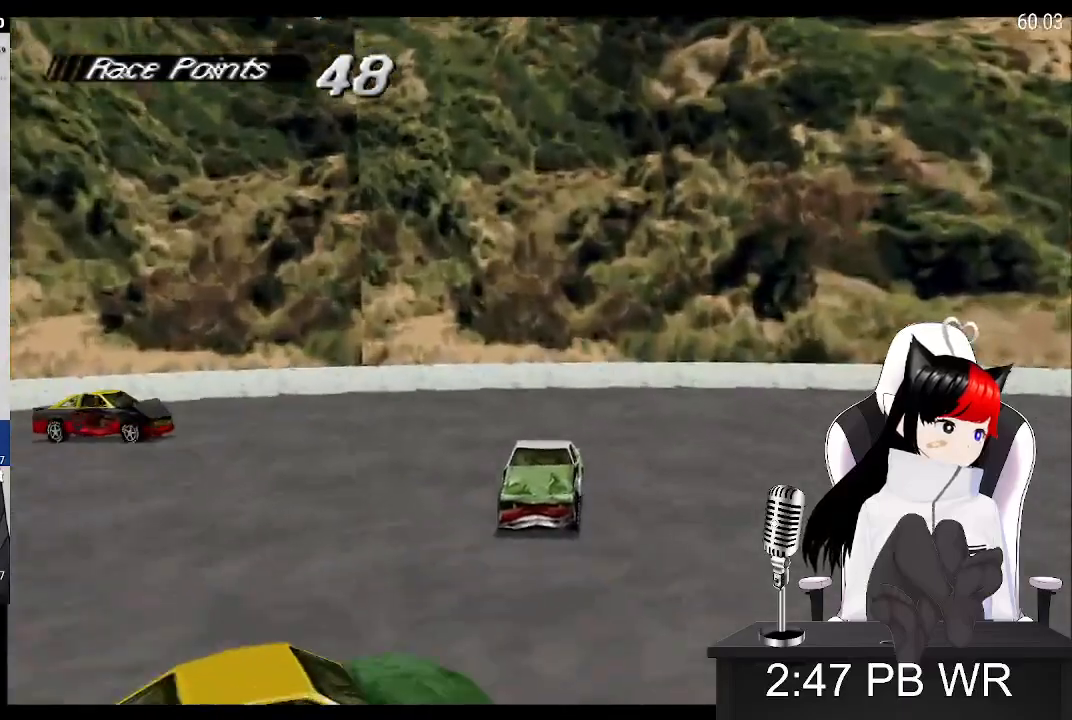
{"dt_ms": 500, "buttons": ["CROSS", "DPAD_LEFT"], "events": []}
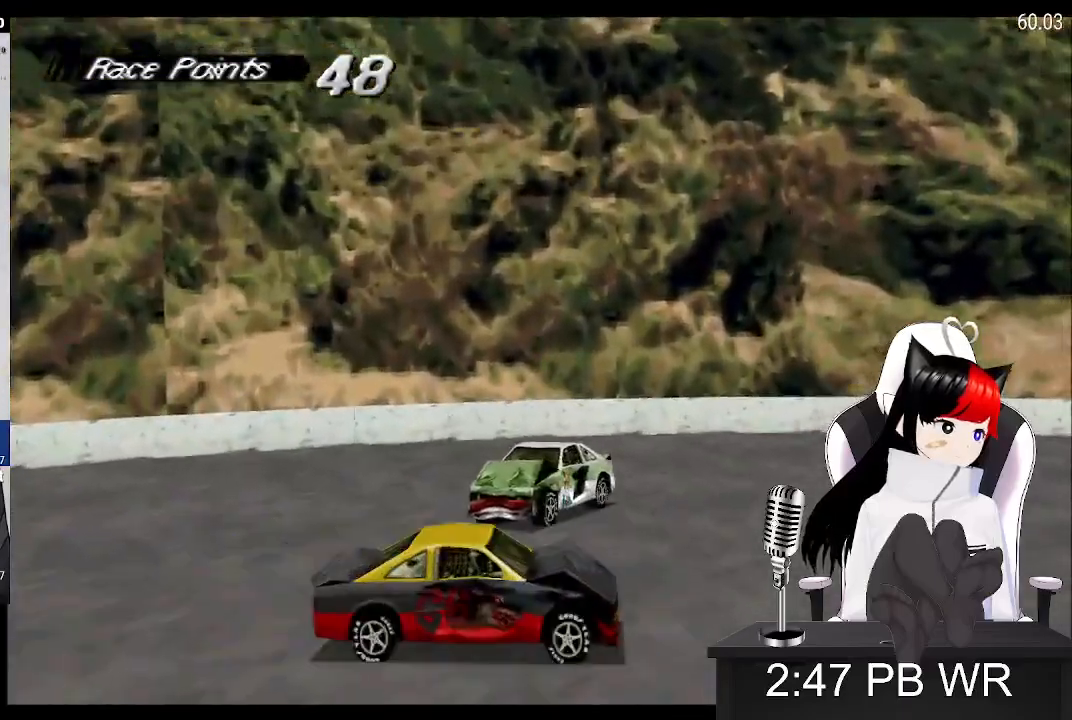
{"dt_ms": 500, "buttons": ["CROSS", "DPAD_LEFT"], "events": []}
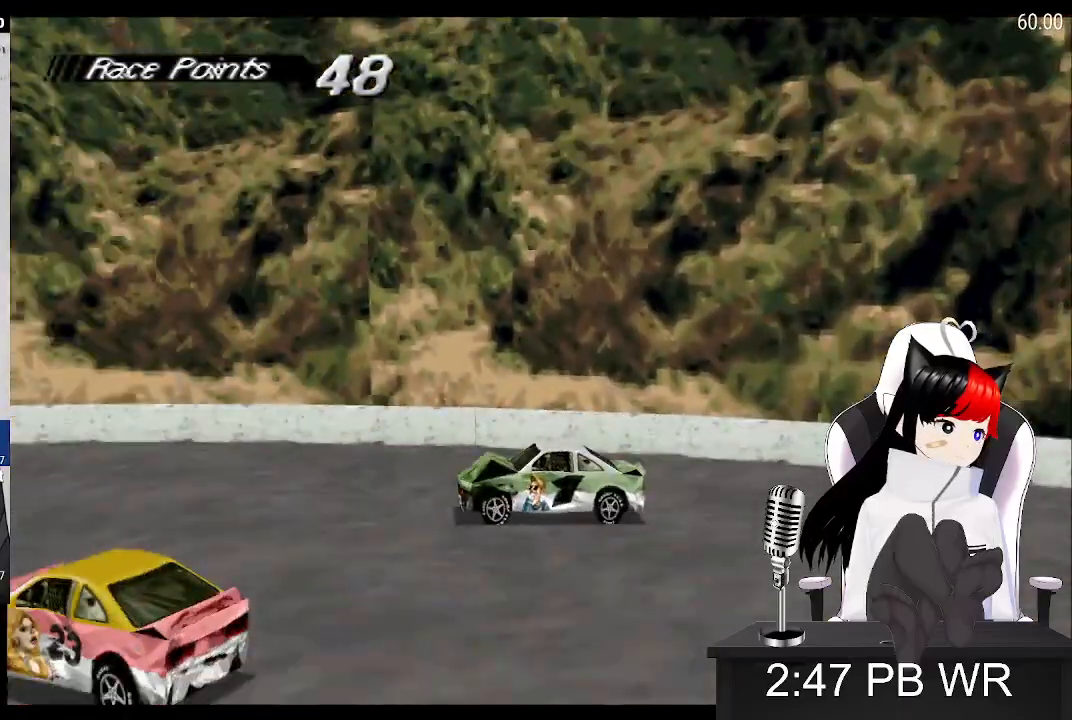
{"dt_ms": 500, "buttons": ["CROSS", "DPAD_LEFT"], "events": []}